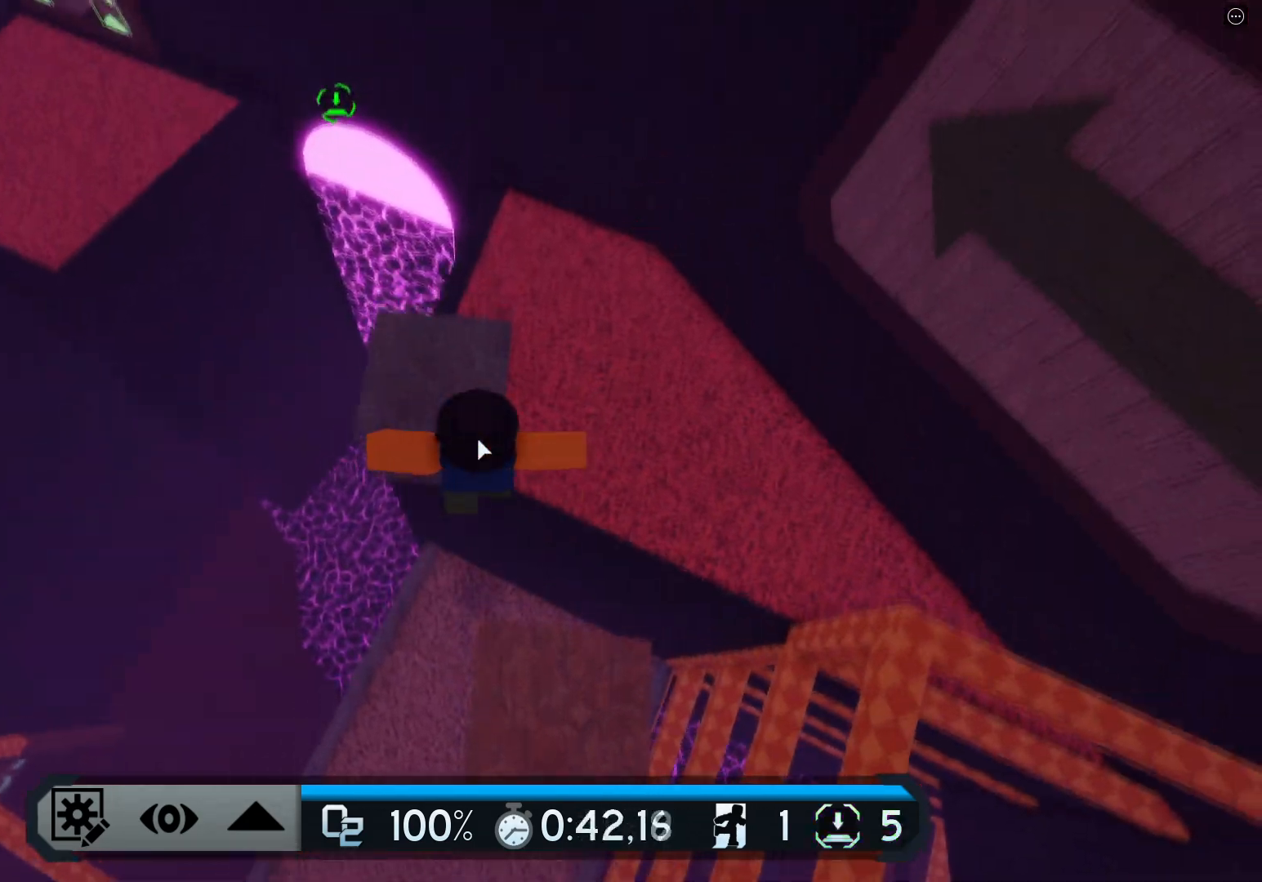
Gameplay with keyboard; each line is a JSON object with the keys held at the frame after it. "events" lists presses ("down") and releases ("up") of "a", "ctrl", "d", "e", "q", "s", "shift", "space" and "w" between this image and that frame as [ms after this image, input, new state], when the widget could be followed in between. No other keys are recorded. Mouse input is not recorded.
{"keys": ["w"], "events": []}
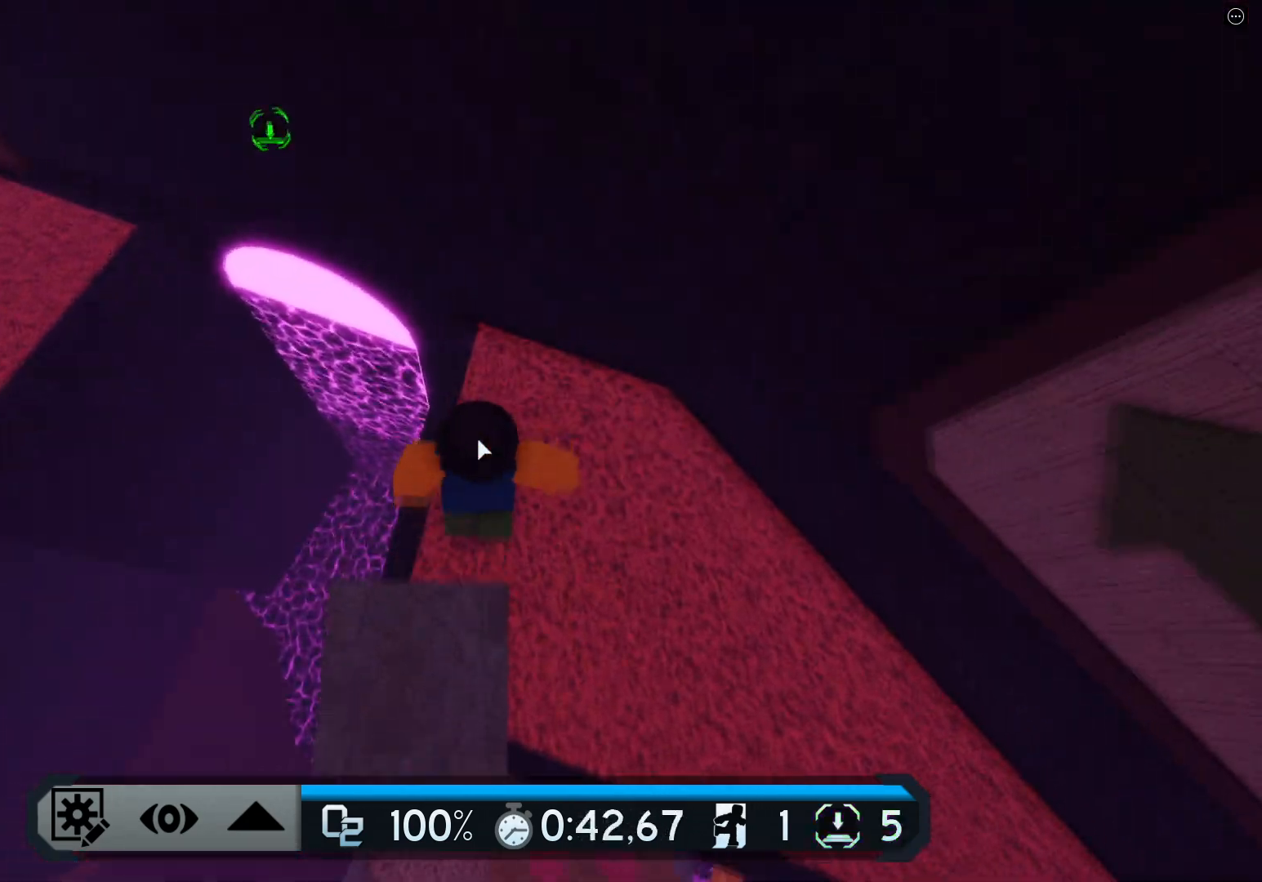
{"keys": ["space", "w"], "events": [[400, "space", "down"]]}
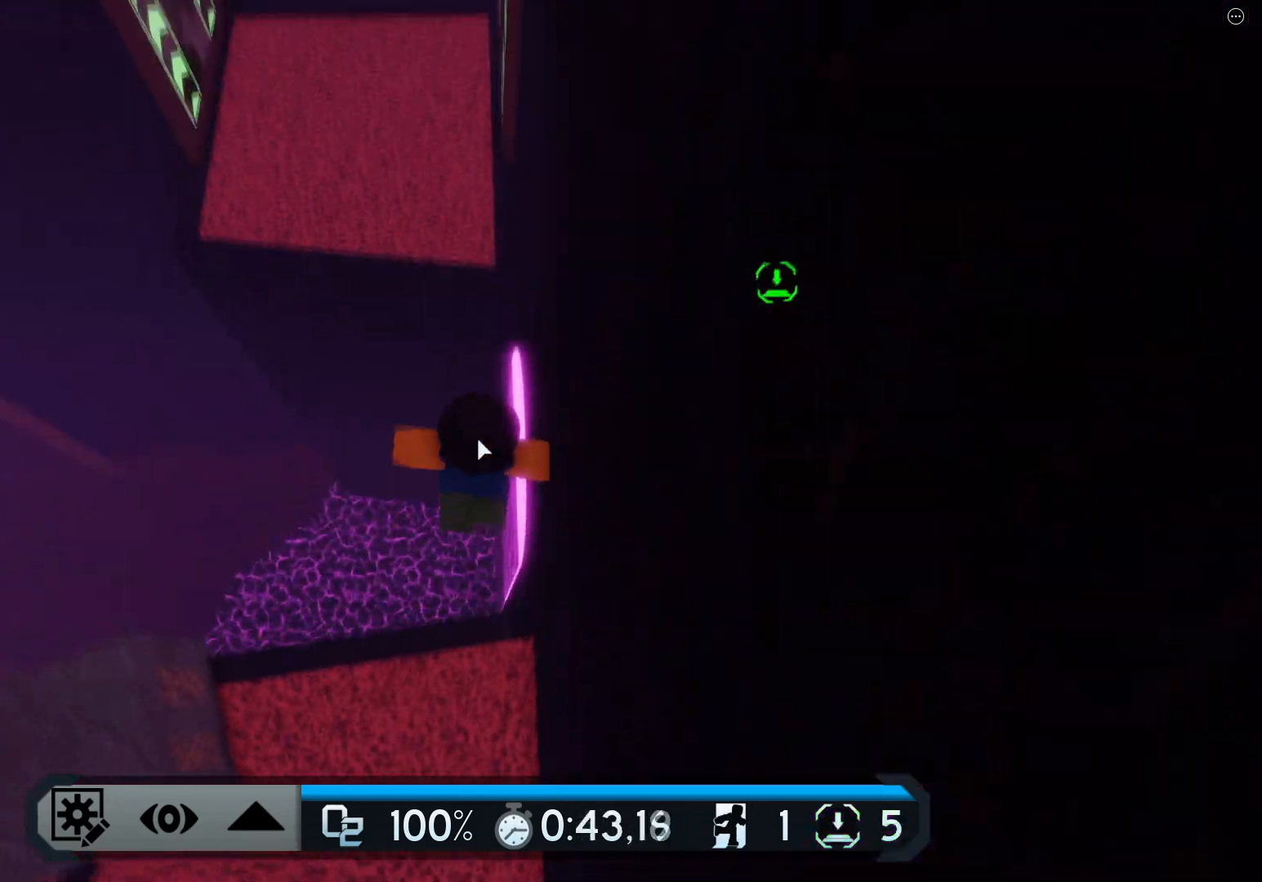
{"keys": ["a", "w"], "events": [[184, "space", "up"], [484, "a", "down"]]}
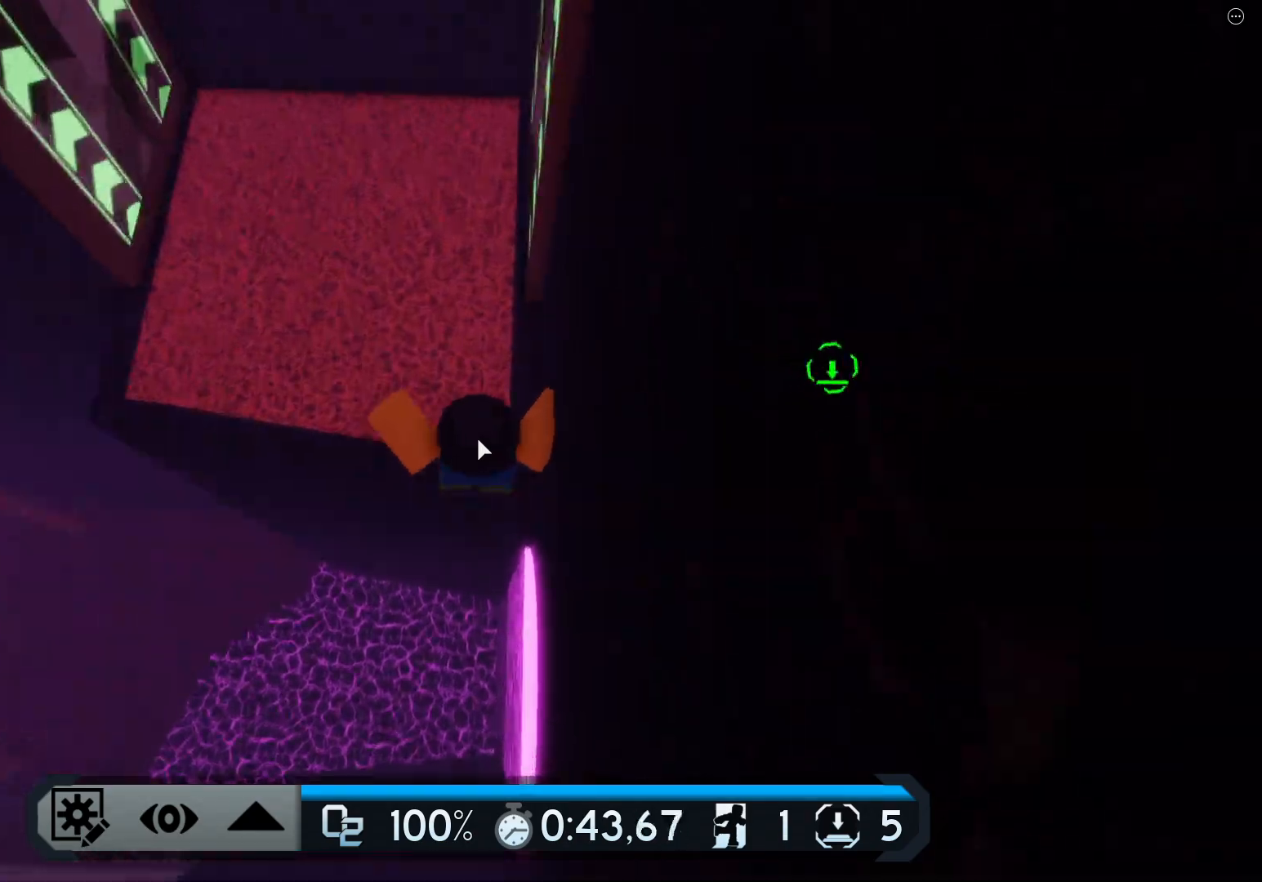
{"keys": ["a", "space", "w"], "events": [[400, "space", "down"]]}
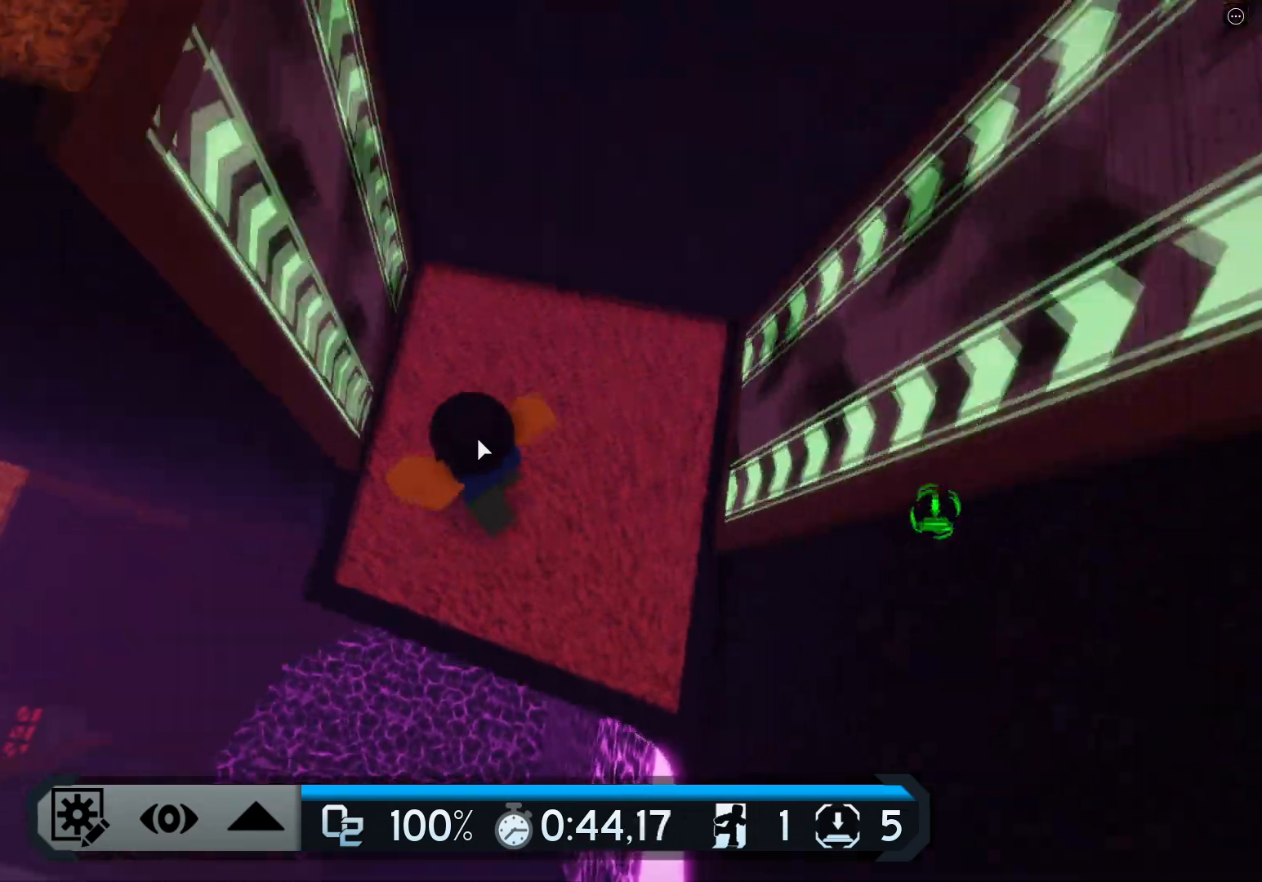
{"keys": ["d", "space", "w"], "events": [[84, "space", "up"], [284, "a", "up"], [284, "d", "down"], [334, "space", "down"]]}
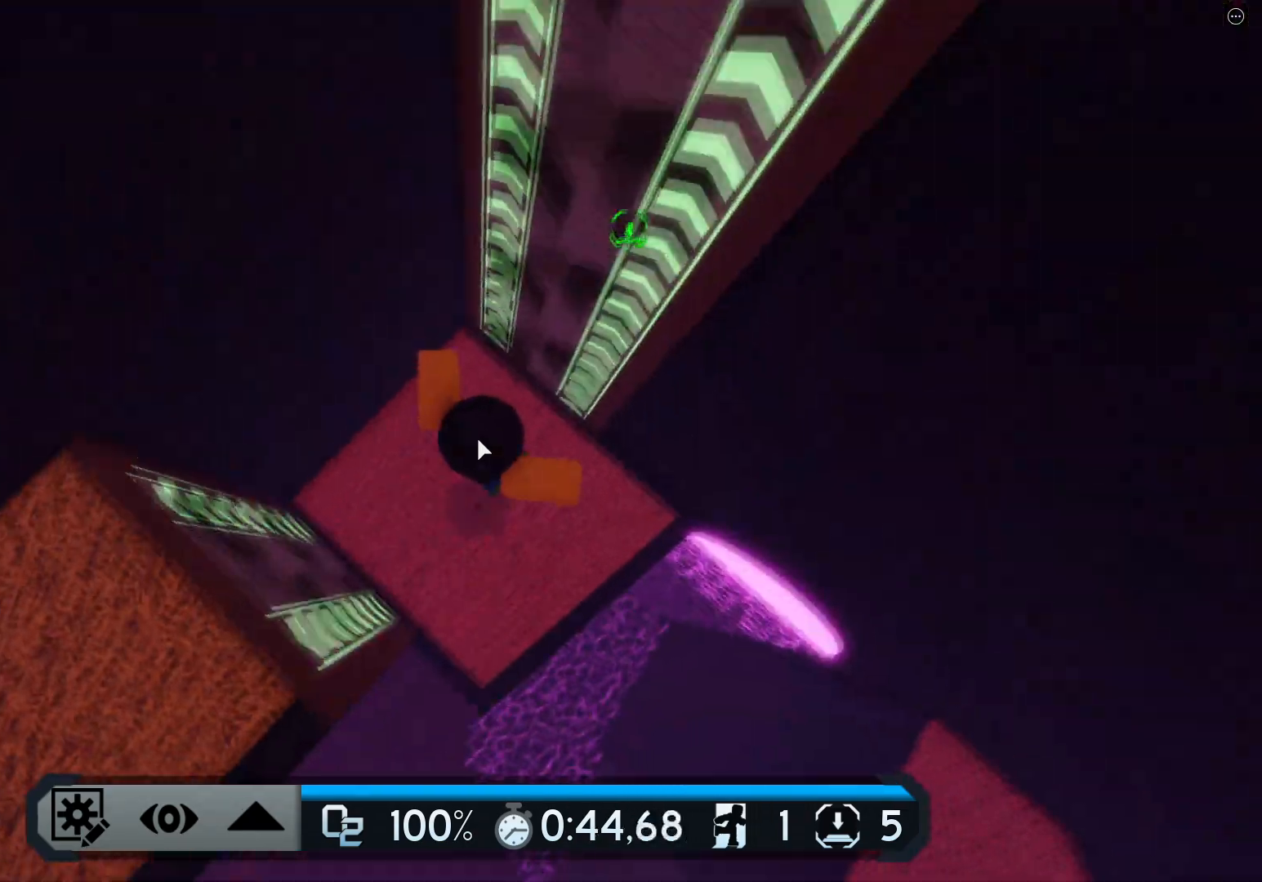
{"keys": ["a", "space", "w"], "events": [[16, "space", "up"], [350, "a", "down"], [350, "d", "up"], [383, "space", "down"]]}
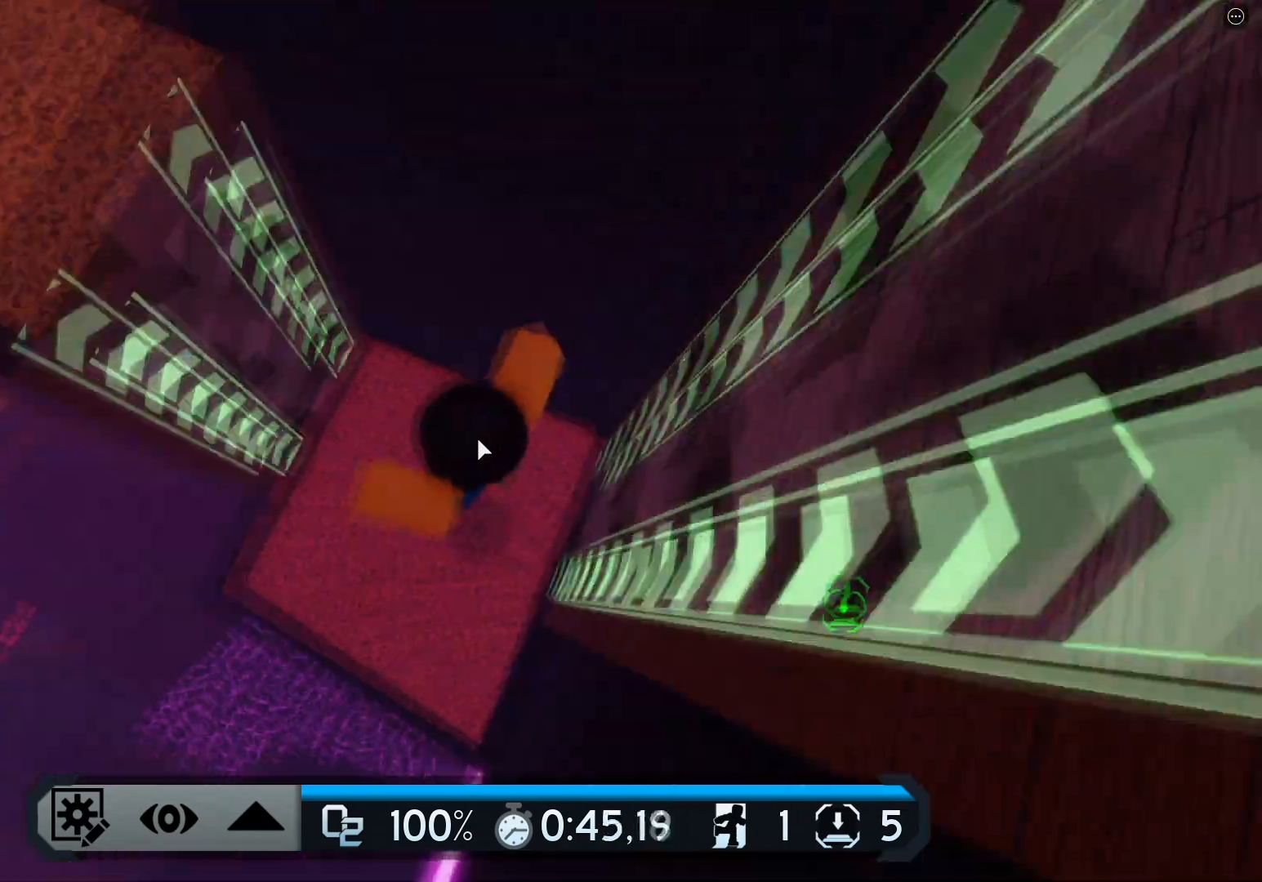
{"keys": ["d", "space", "w"], "events": [[67, "space", "up"], [434, "a", "up"], [434, "d", "down"], [501, "space", "down"]]}
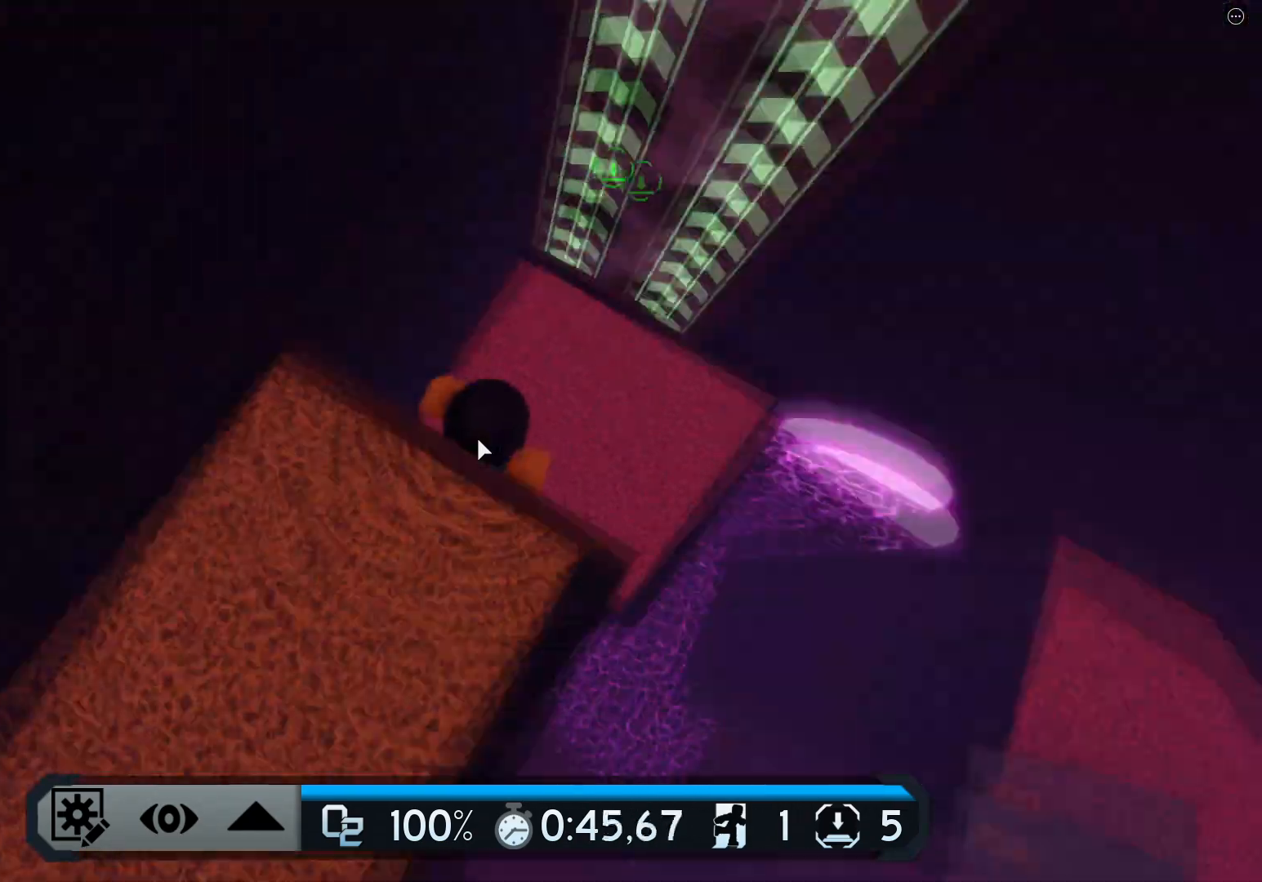
{"keys": ["d", "w"], "events": [[183, "space", "up"]]}
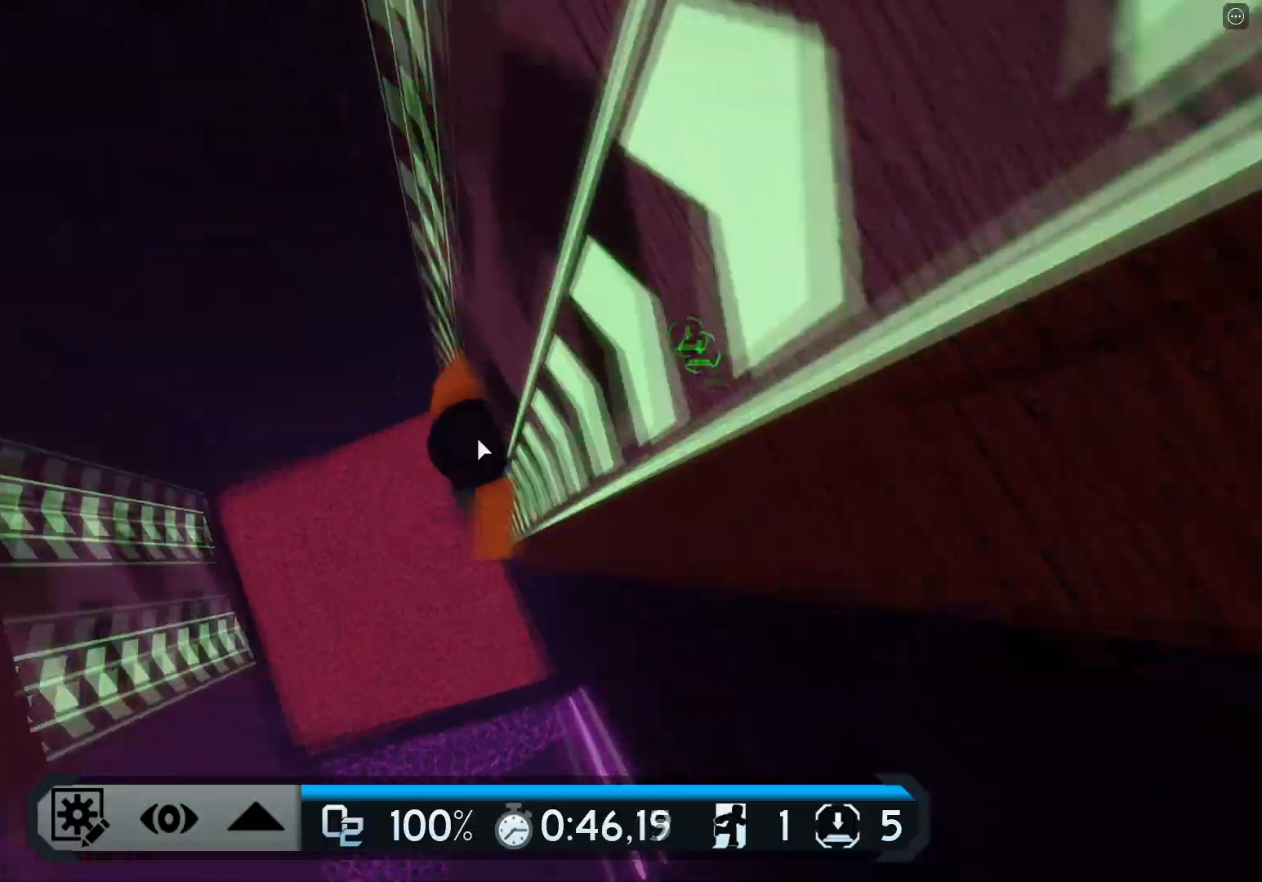
{"keys": ["a", "w"], "events": [[17, "a", "down"], [17, "d", "up"], [100, "space", "down"], [317, "space", "up"]]}
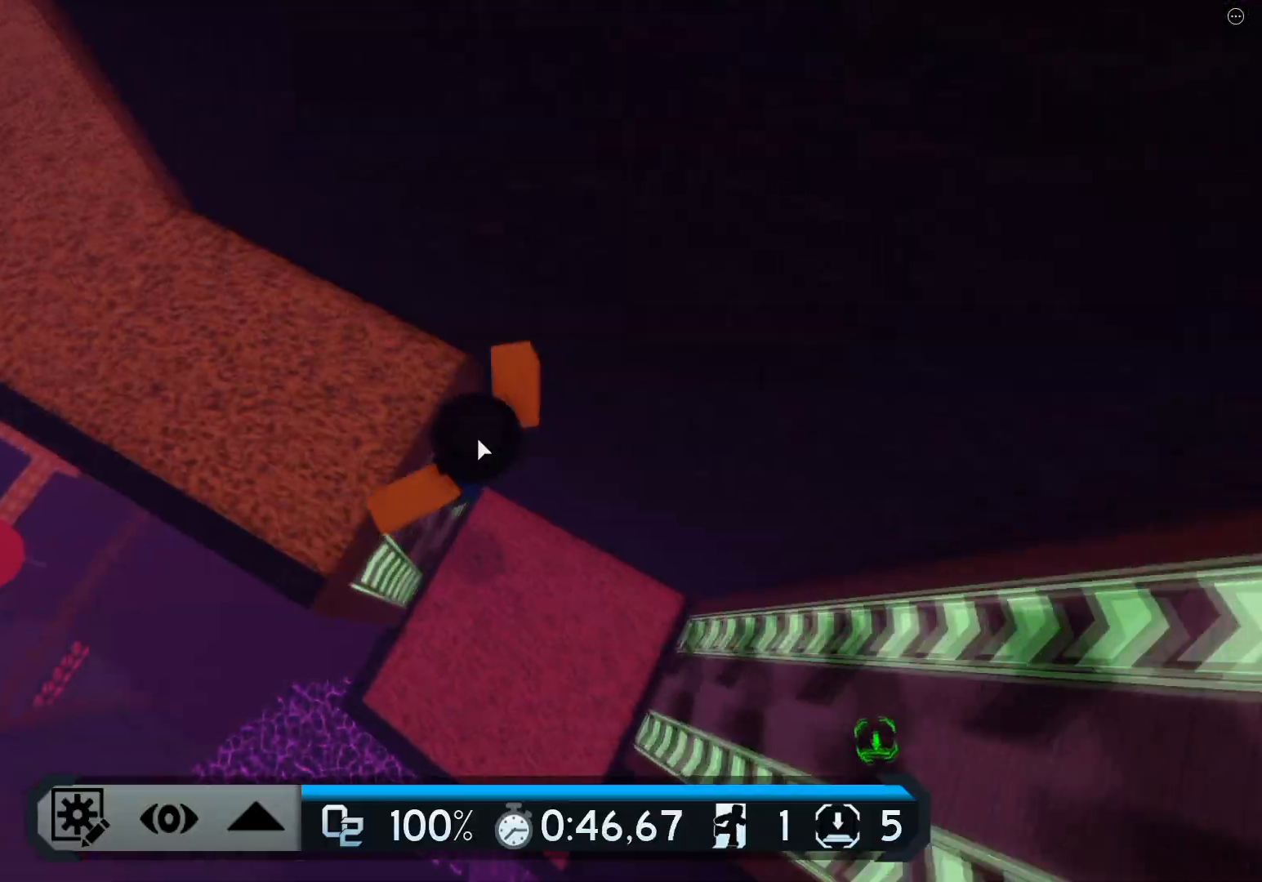
{"keys": ["a", "w"], "events": []}
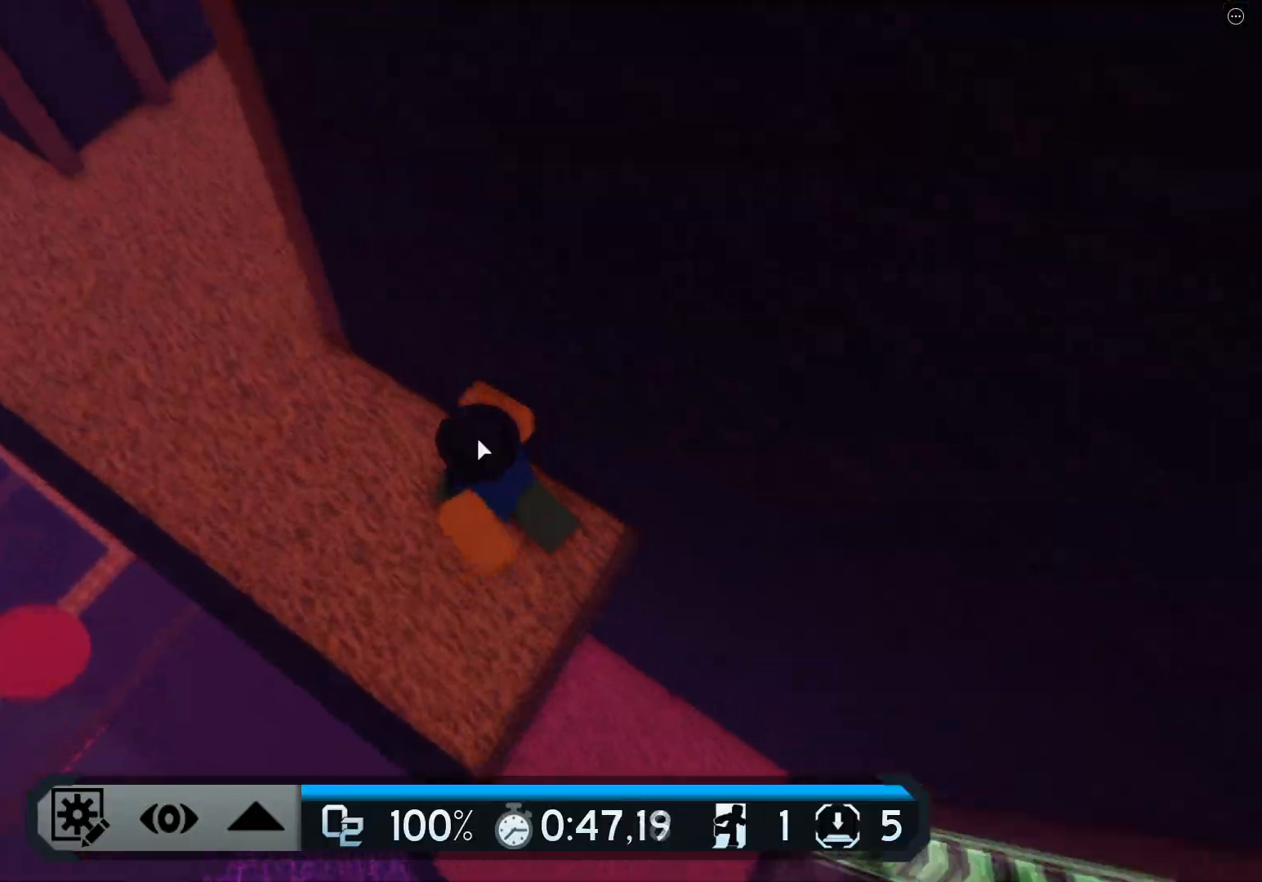
{"keys": ["a", "w"], "events": []}
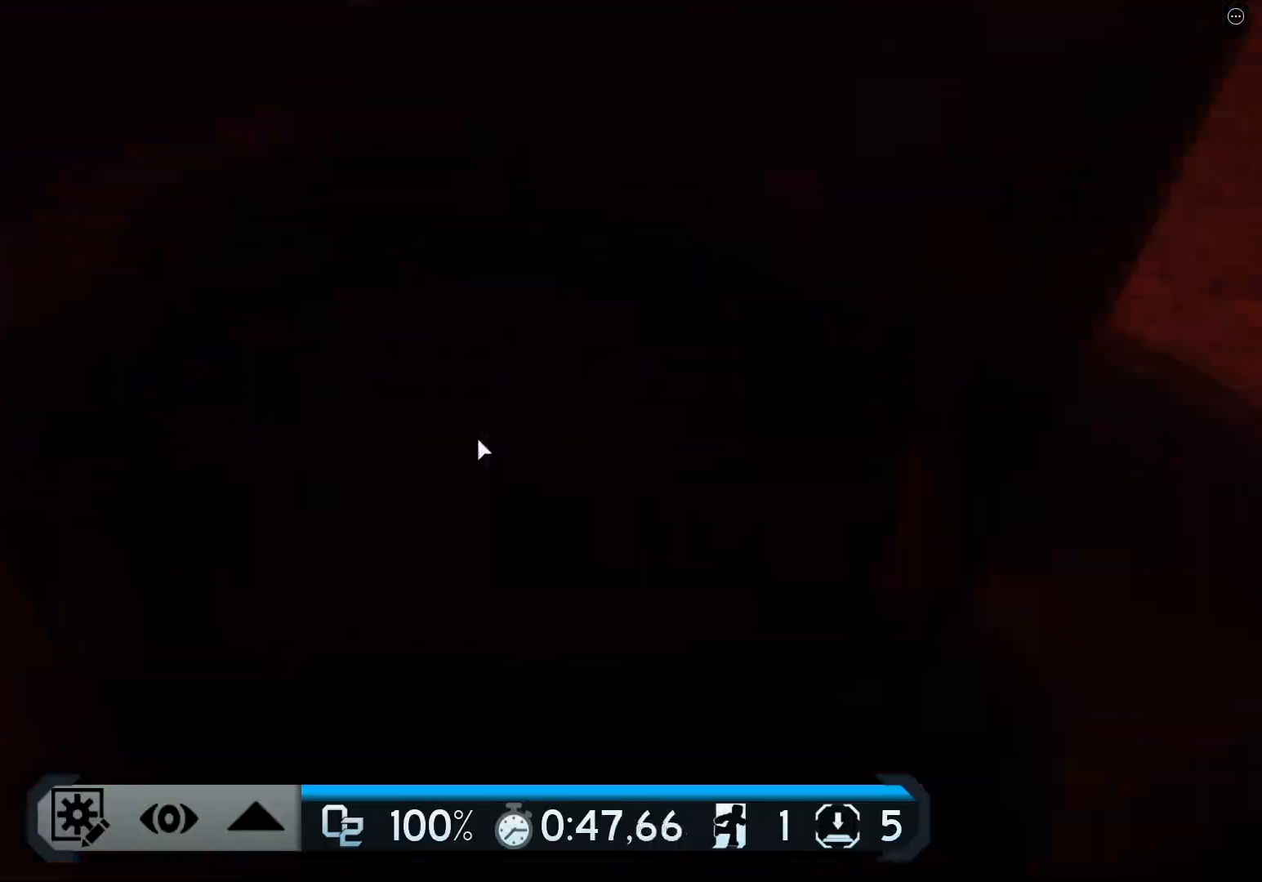
{"keys": ["w"], "events": [[183, "a", "up"]]}
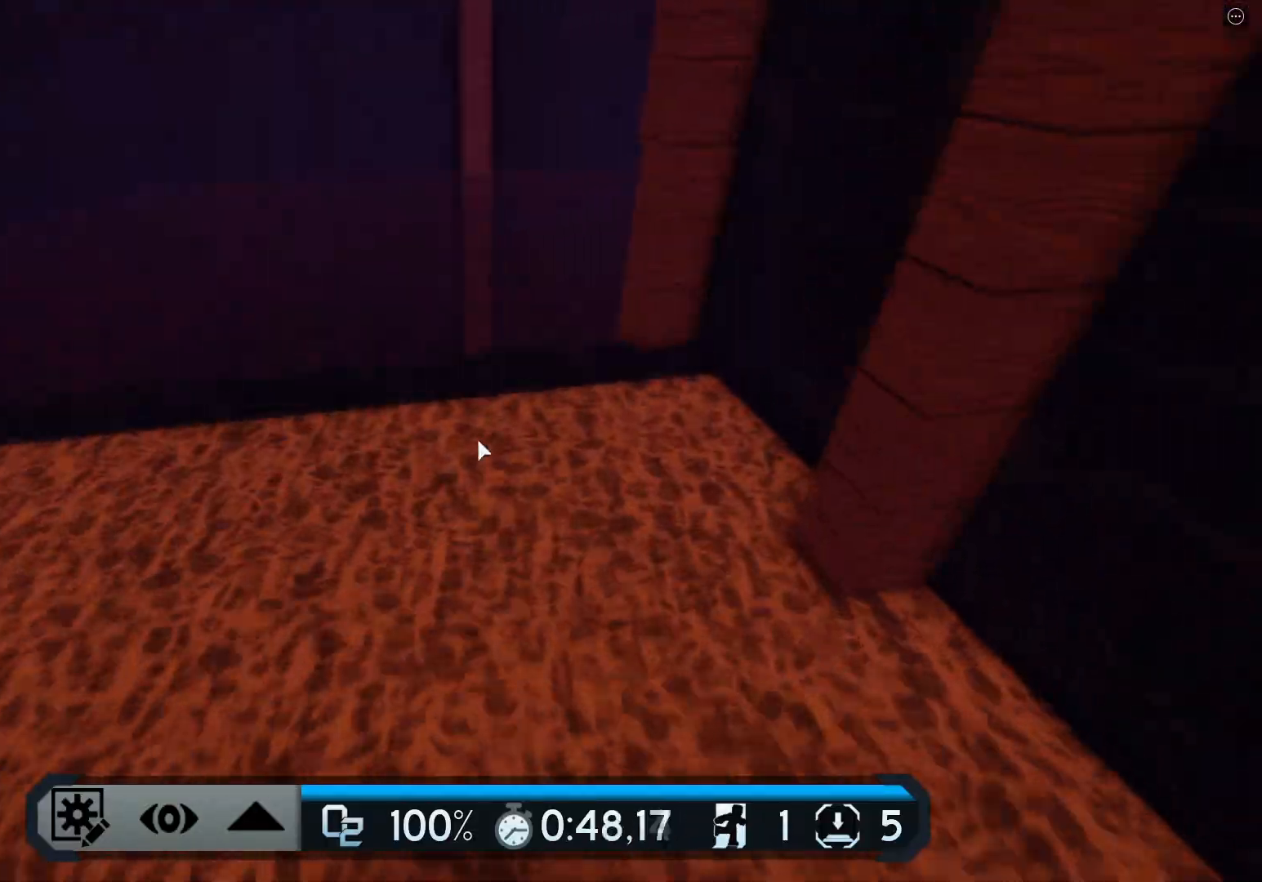
{"keys": ["space", "w"], "events": [[501, "space", "down"]]}
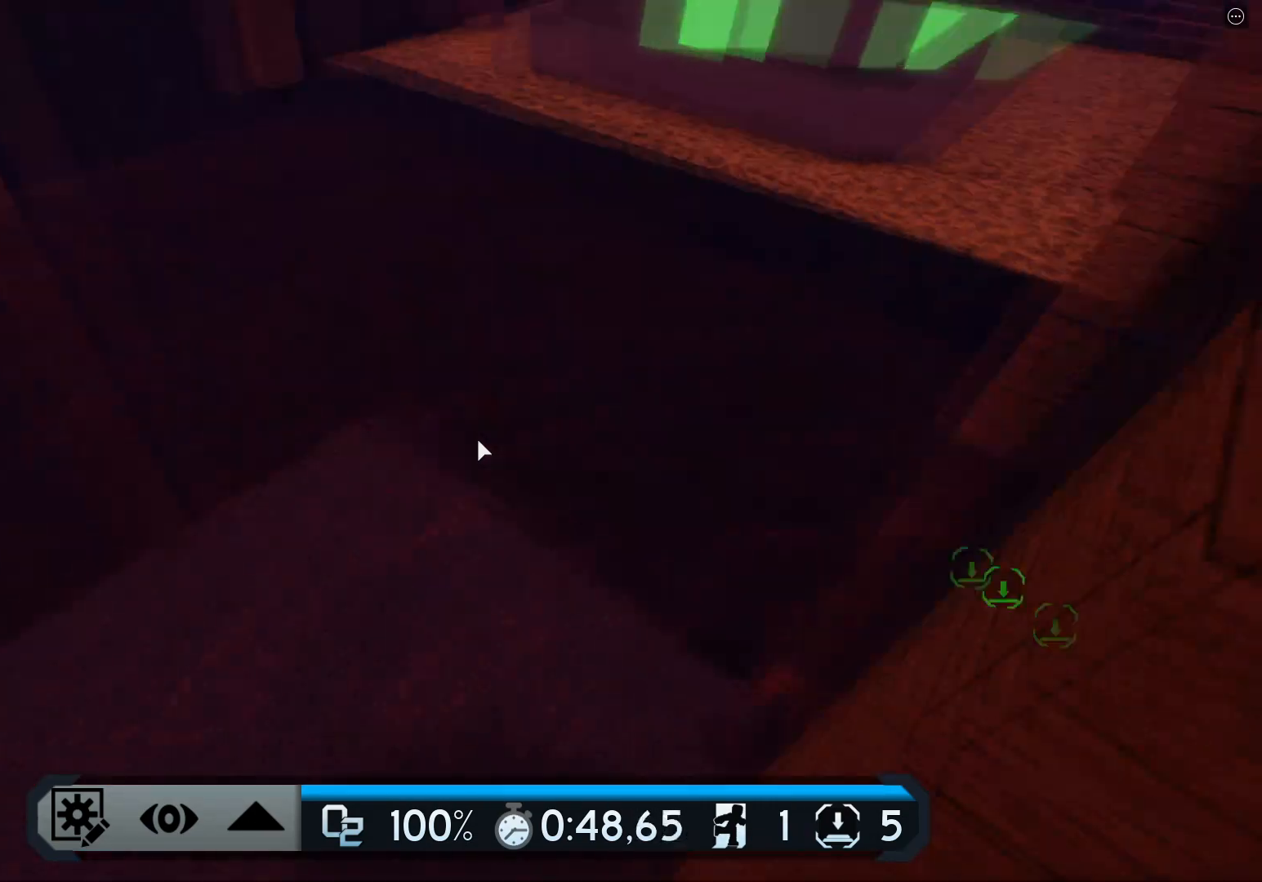
{"keys": ["w"], "events": [[334, "space", "up"]]}
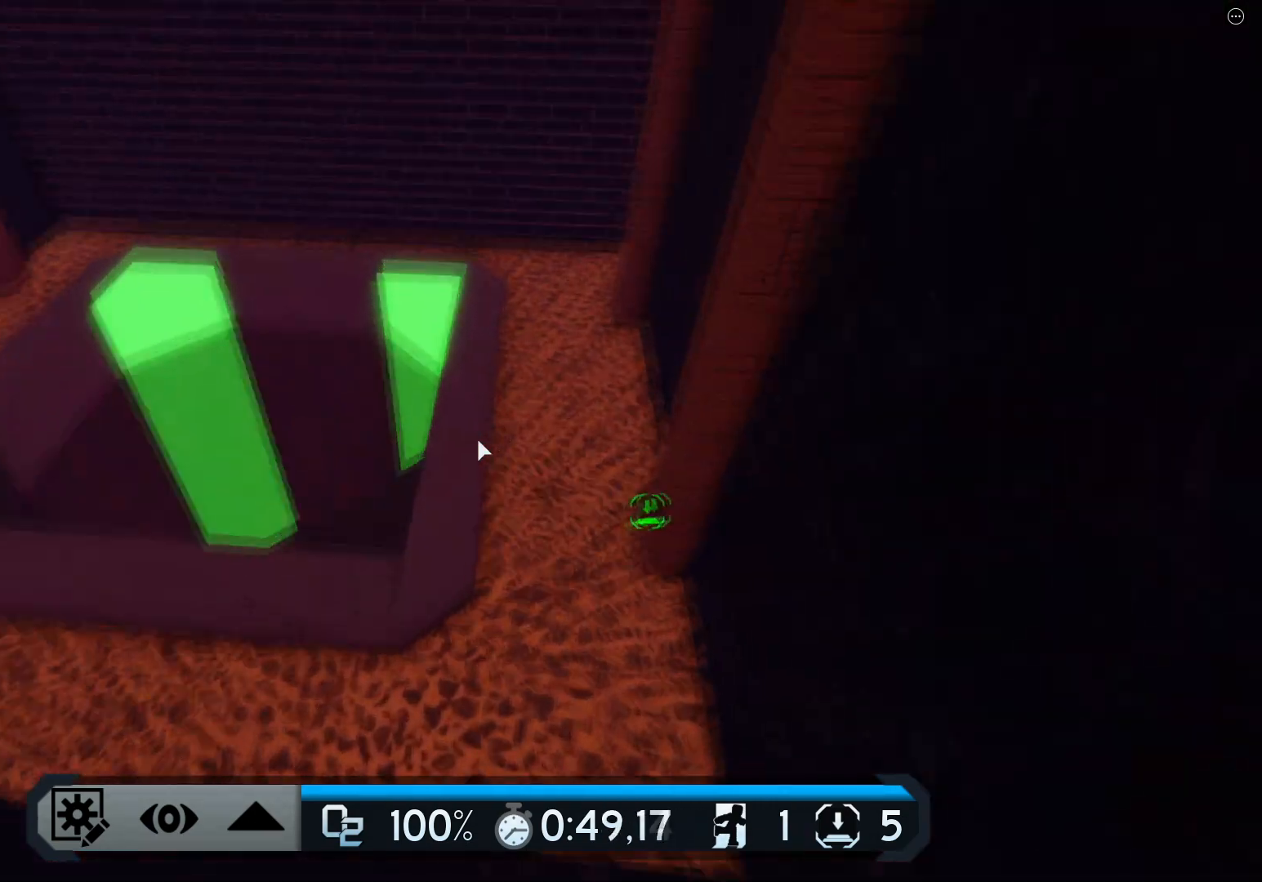
{"keys": [], "events": [[484, "w", "up"]]}
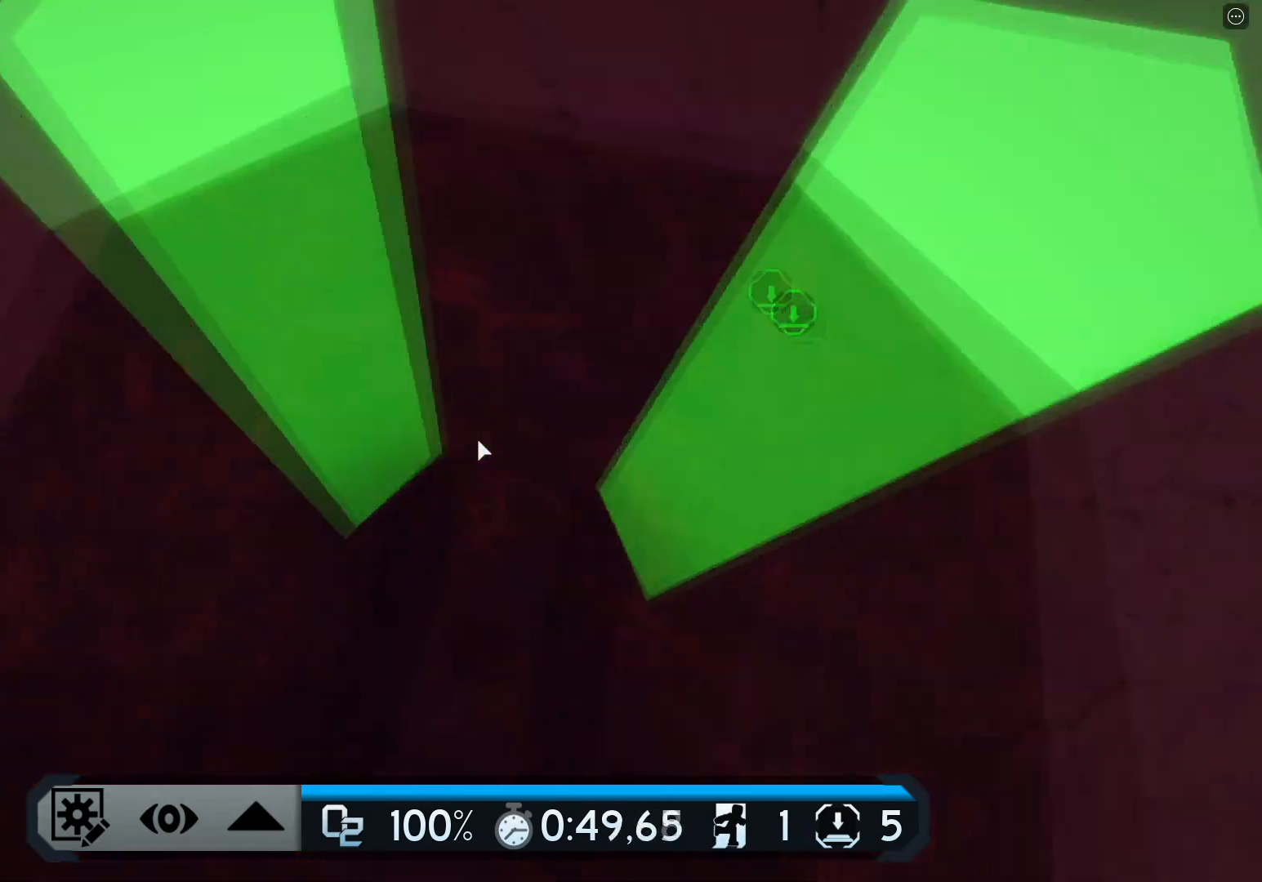
{"keys": ["shift", "w"], "events": [[150, "shift", "down"], [484, "w", "down"]]}
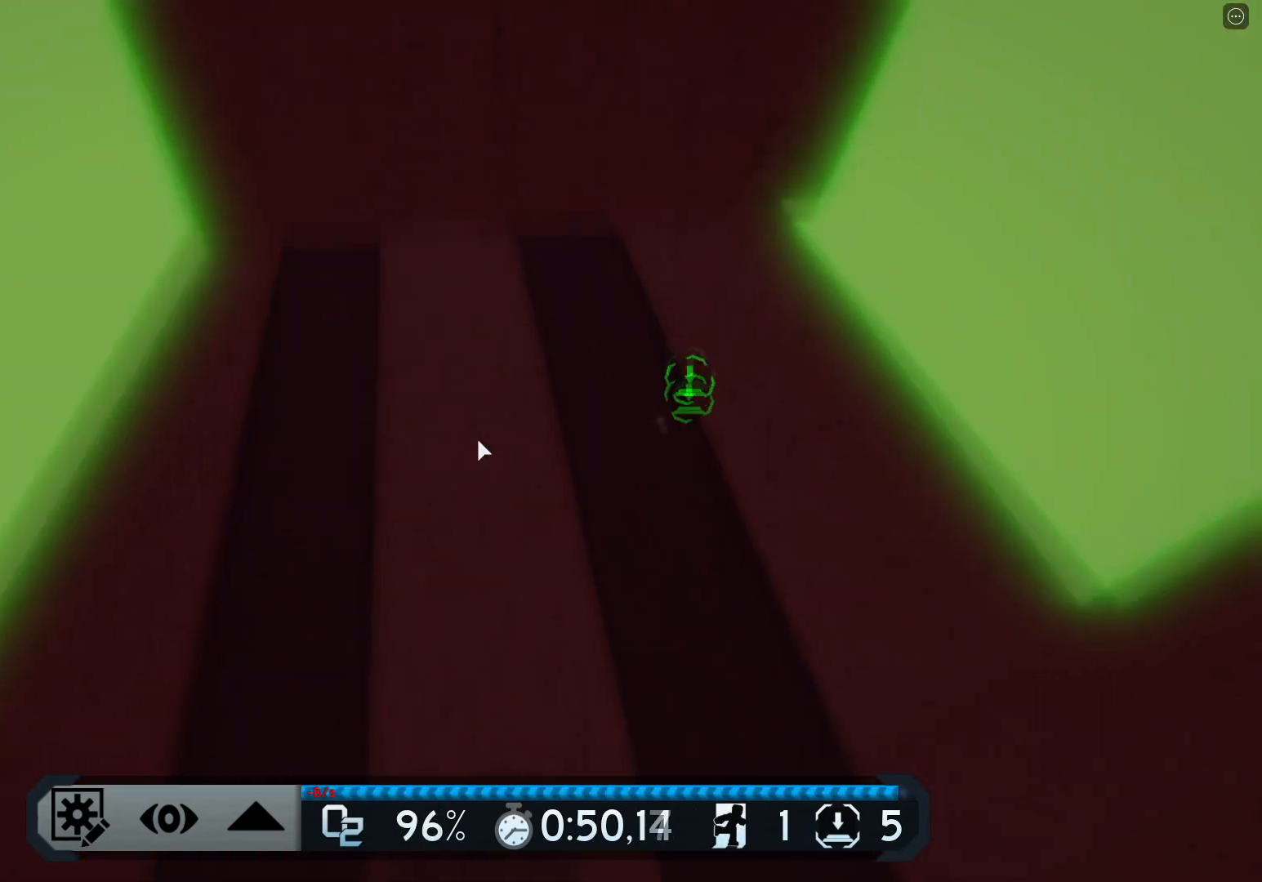
{"keys": ["w"], "events": [[184, "shift", "up"]]}
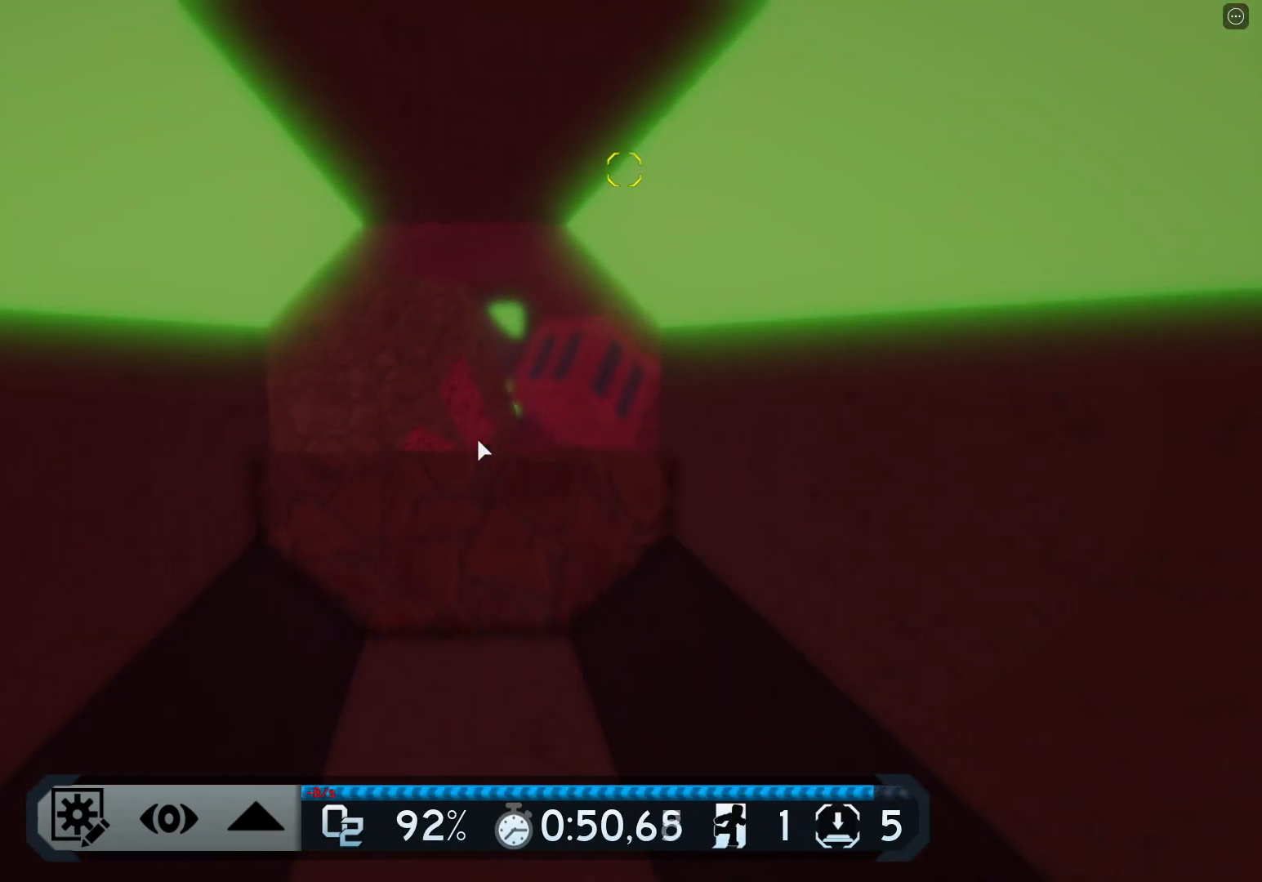
{"keys": ["w"], "events": [[284, "space", "down"], [417, "space", "up"]]}
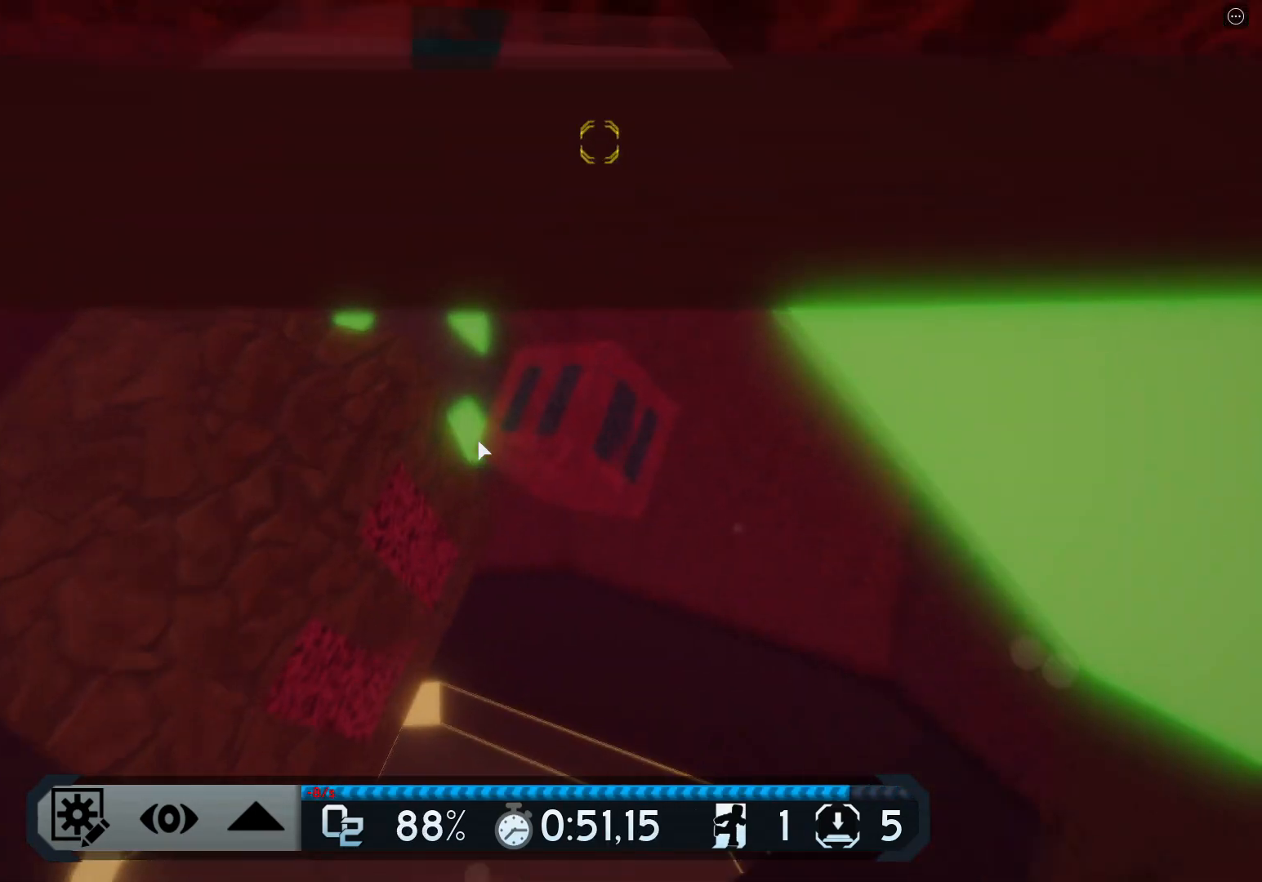
{"keys": ["shift", "w"], "events": [[167, "shift", "down"]]}
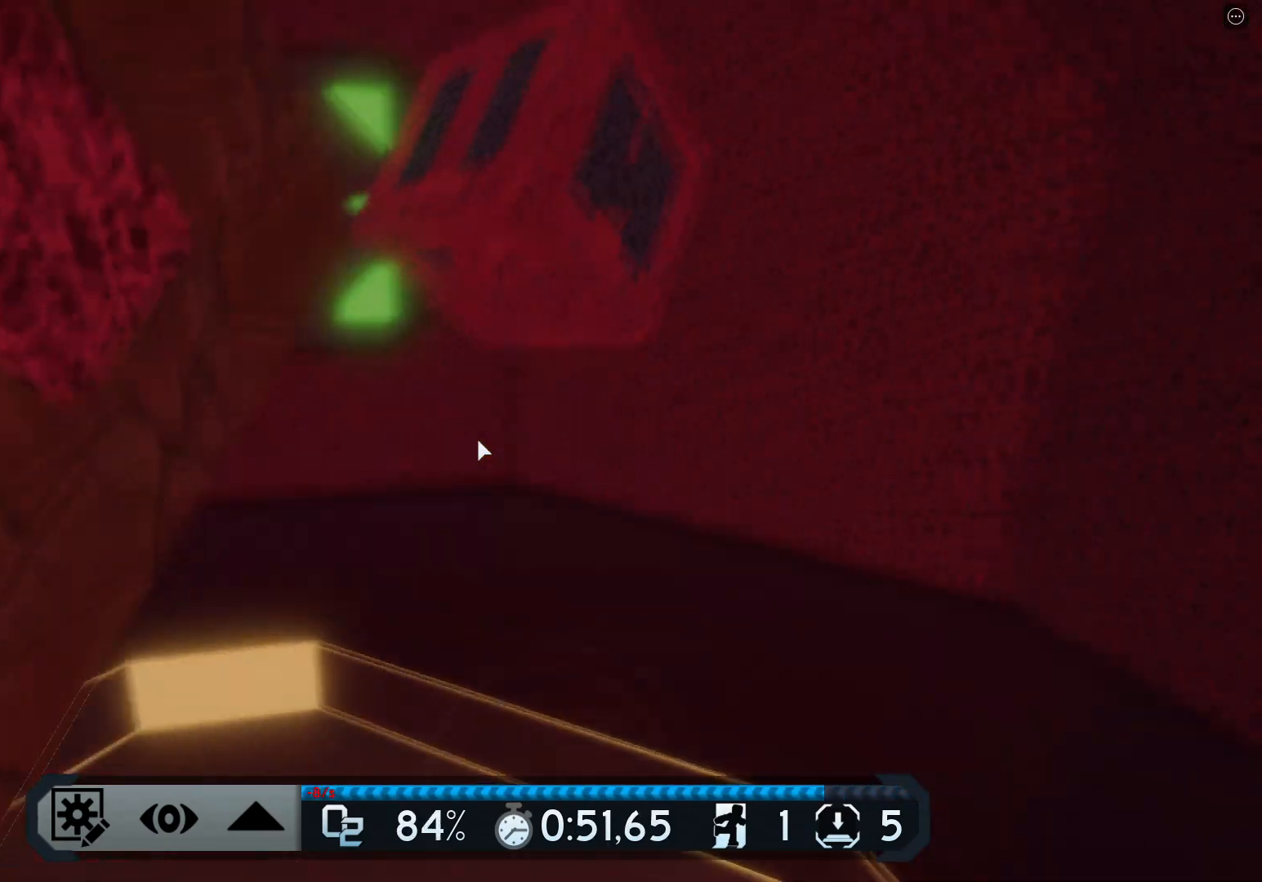
{"keys": ["w"], "events": [[17, "shift", "up"]]}
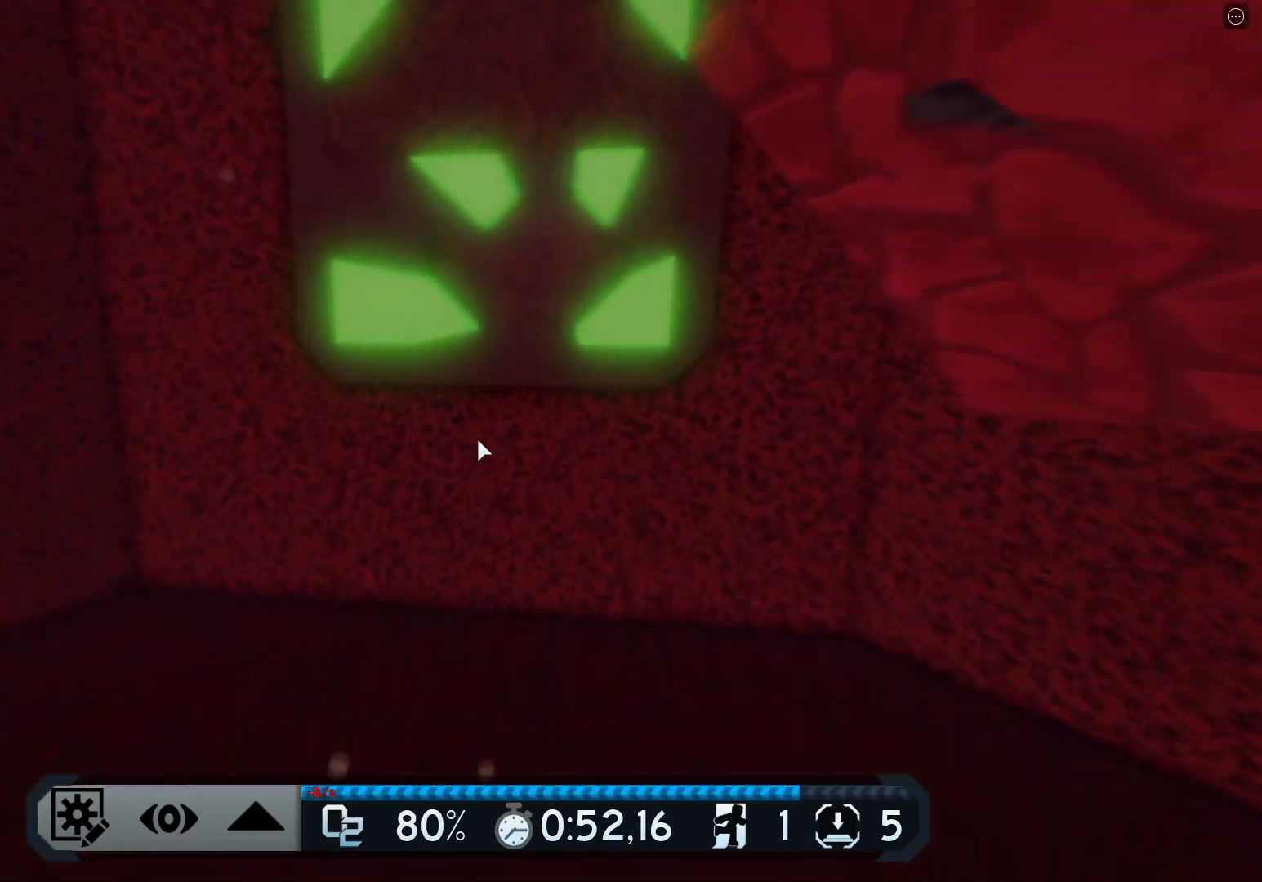
{"keys": ["w"], "events": [[334, "space", "down"], [451, "space", "up"]]}
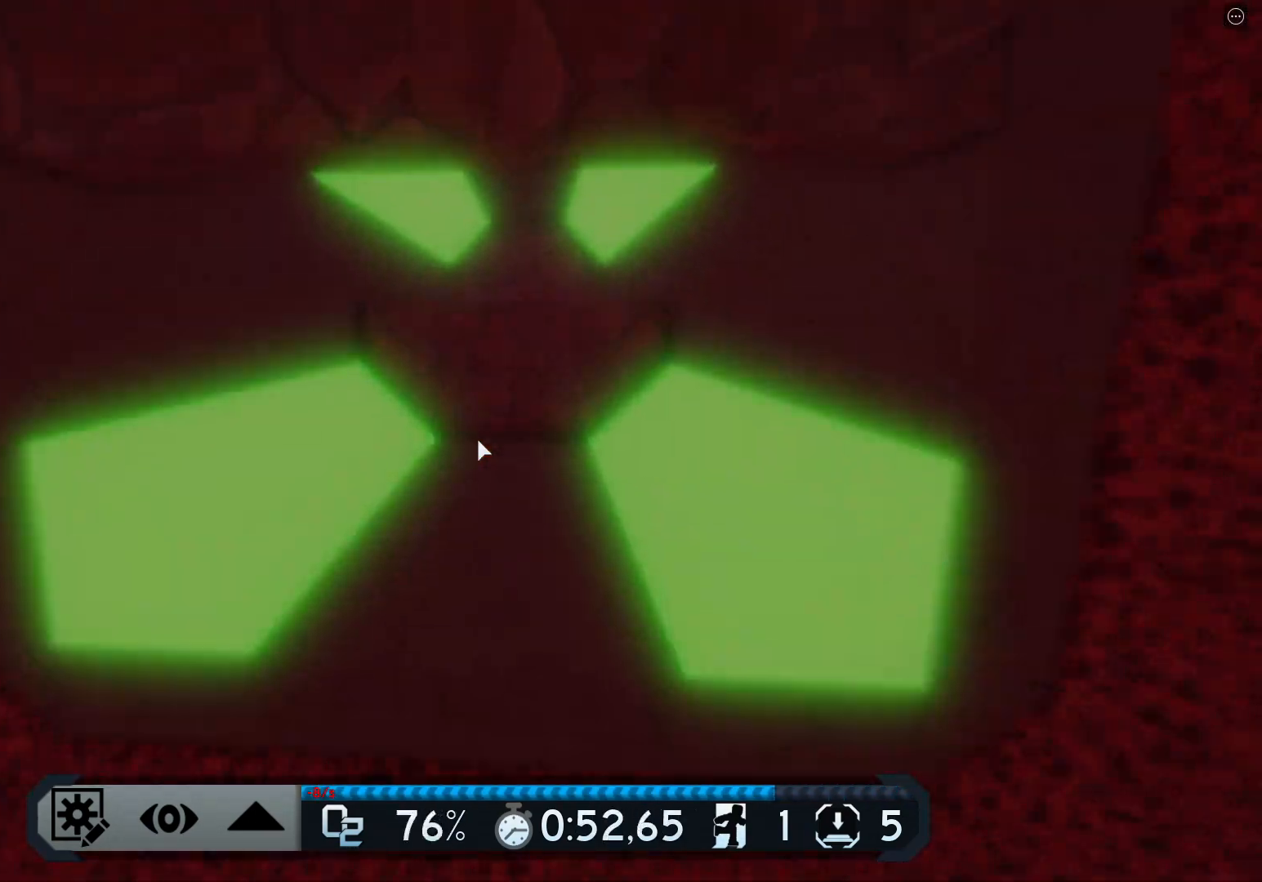
{"keys": ["space", "w"], "events": [[400, "space", "down"]]}
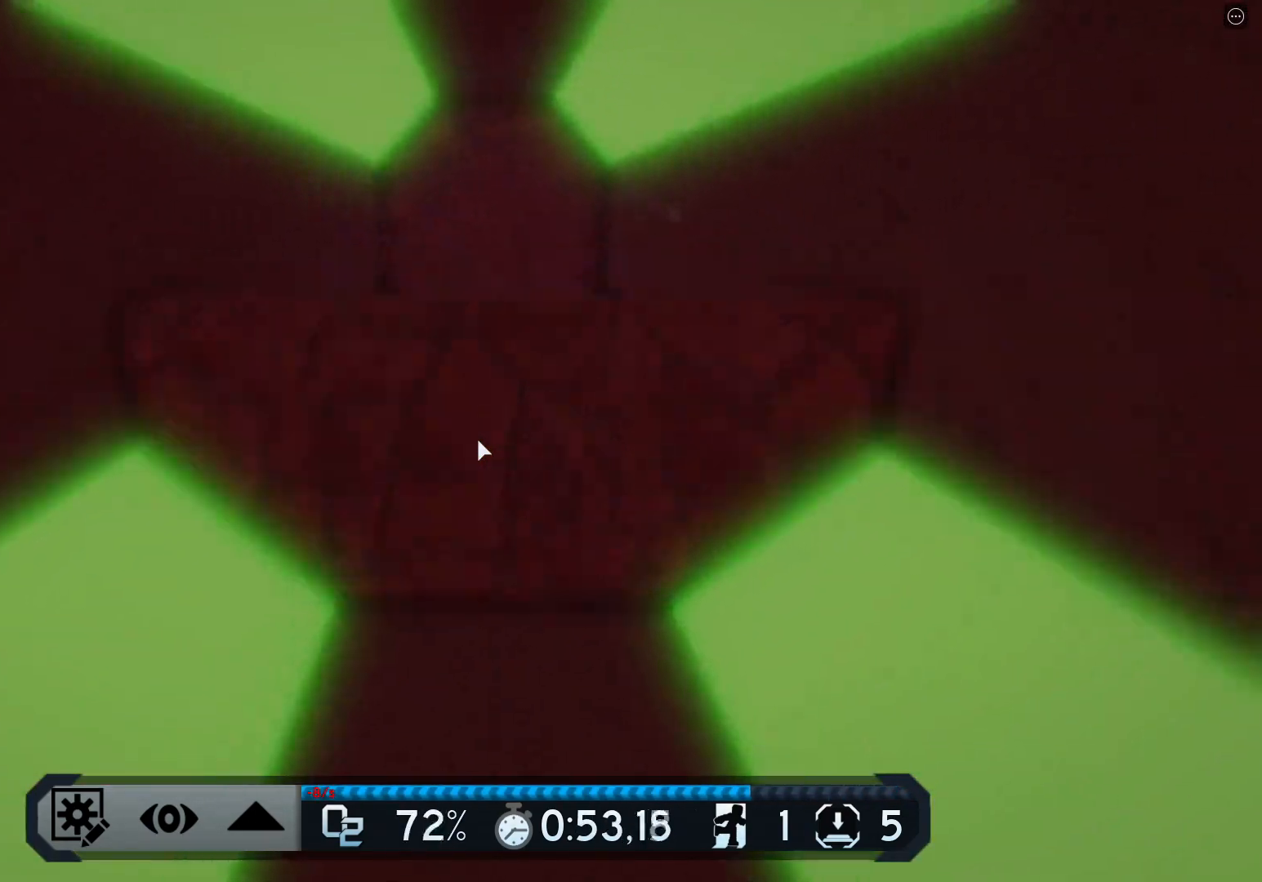
{"keys": ["shift", "w"], "events": [[134, "space", "up"], [468, "shift", "down"]]}
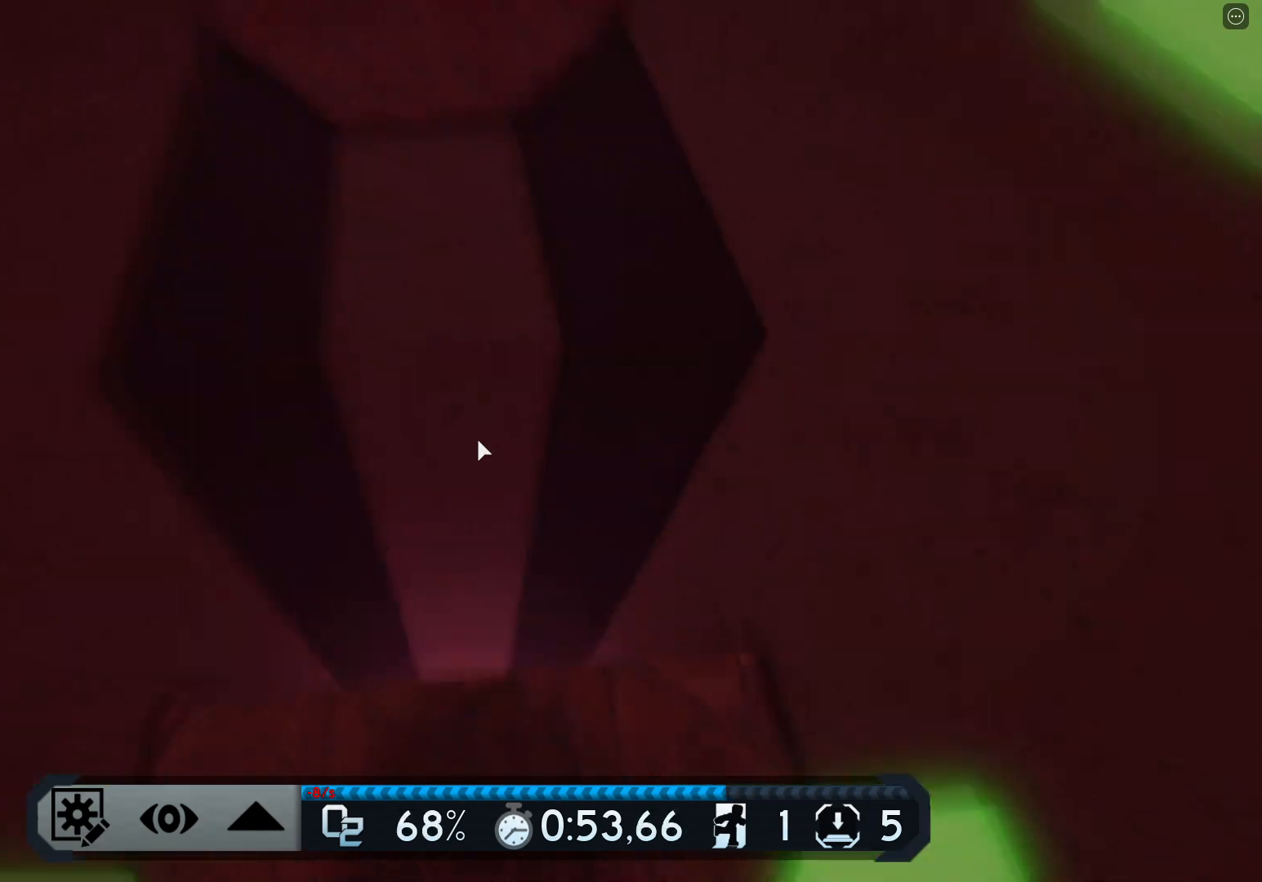
{"keys": ["shift"], "events": [[133, "w", "up"]]}
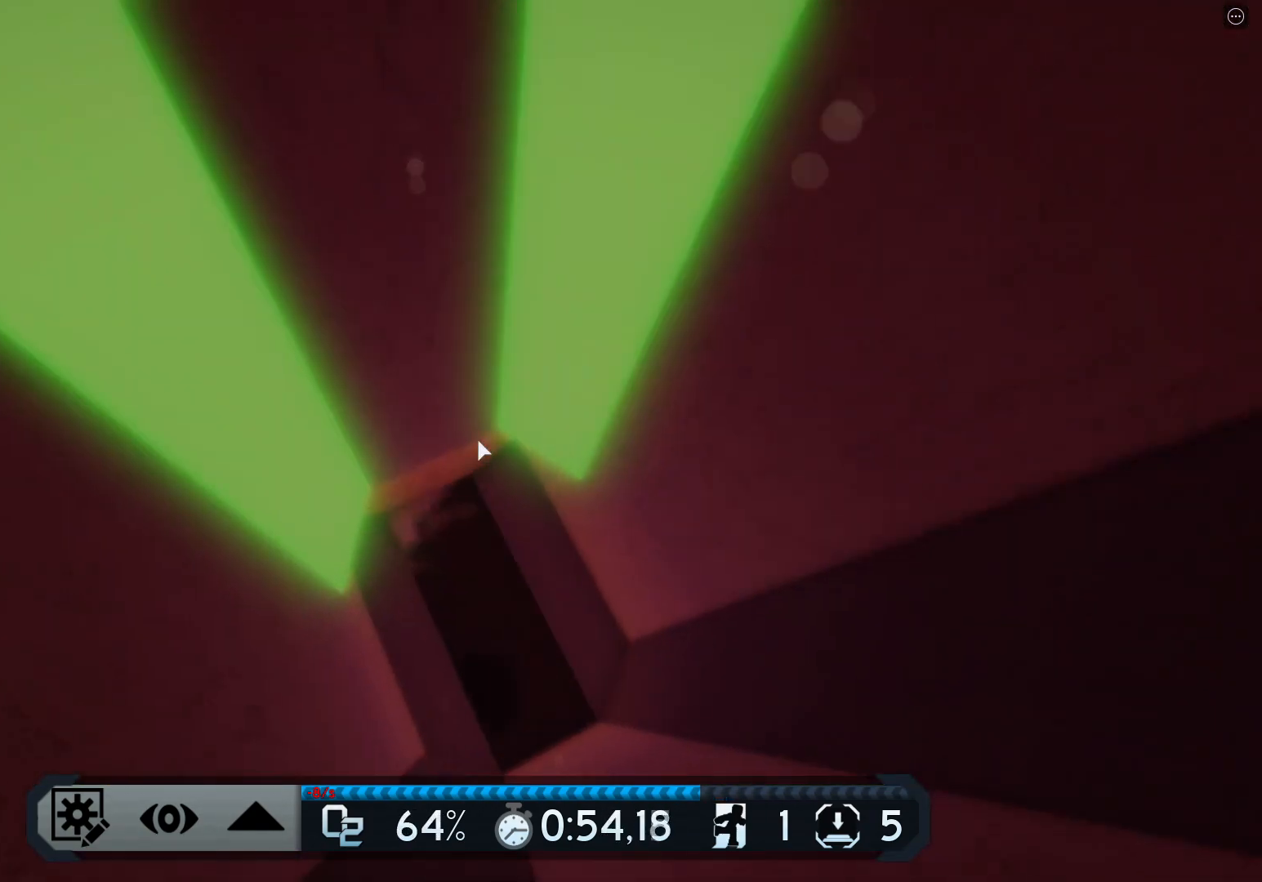
{"keys": ["shift"], "events": []}
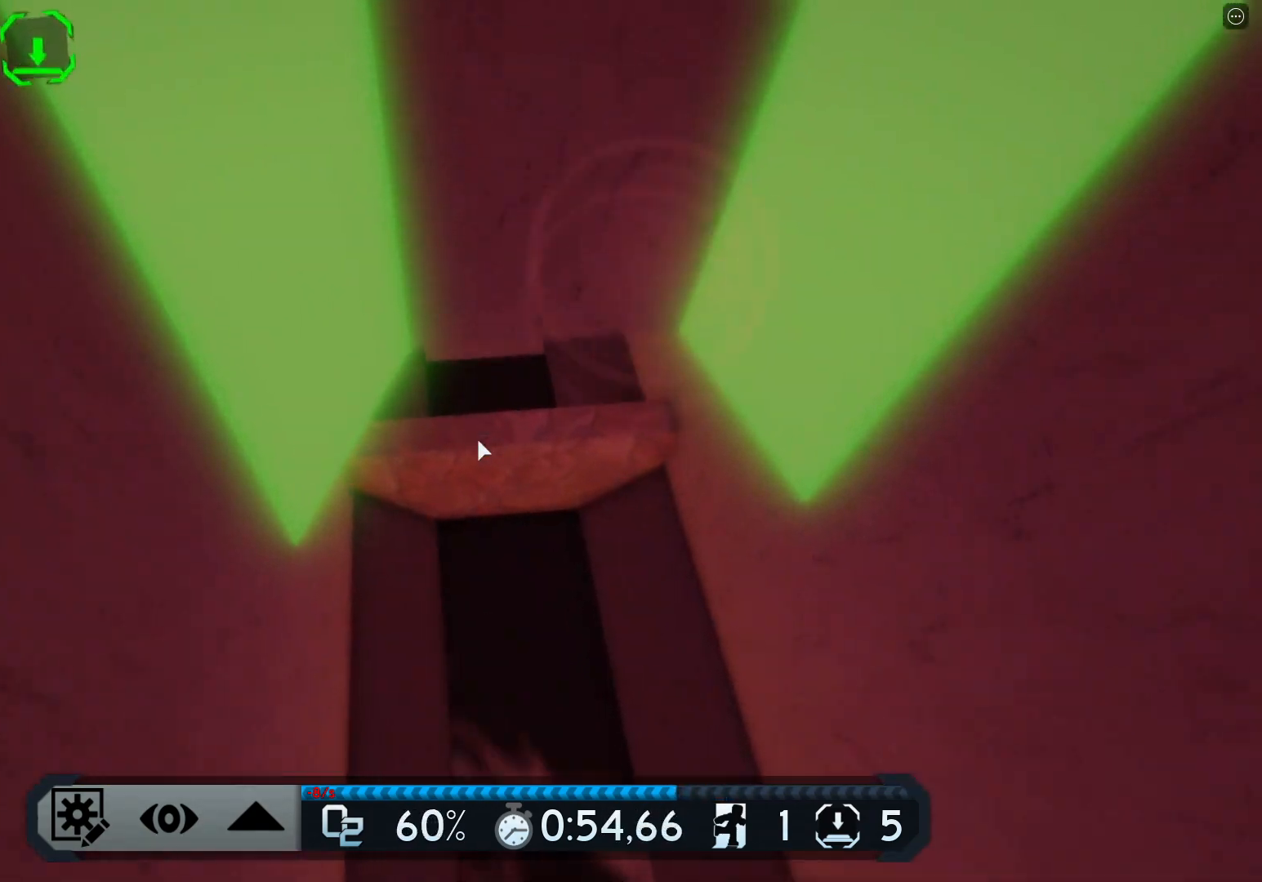
{"keys": ["w"], "events": [[33, "w", "down"], [384, "shift", "up"]]}
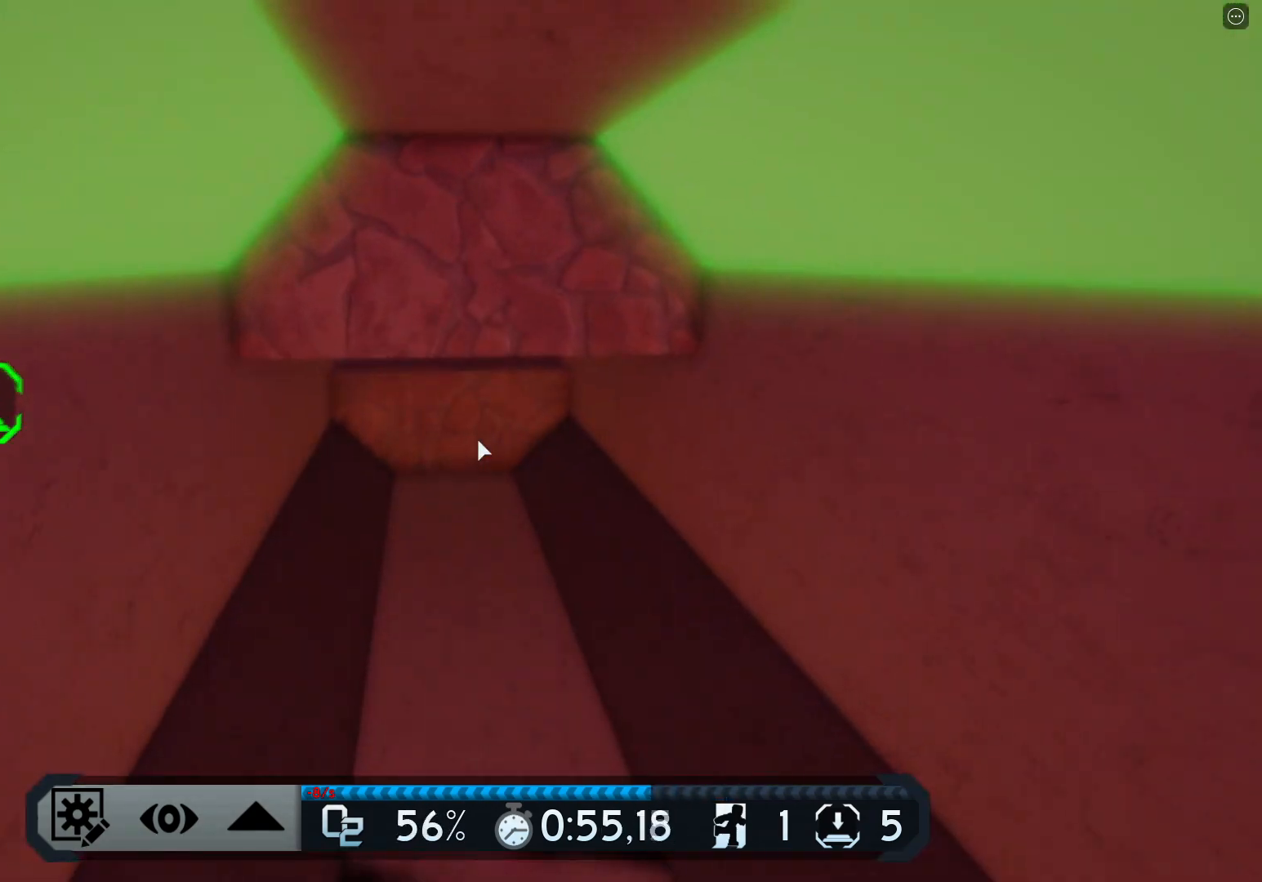
{"keys": ["w"], "events": [[267, "shift", "down"], [434, "shift", "up"]]}
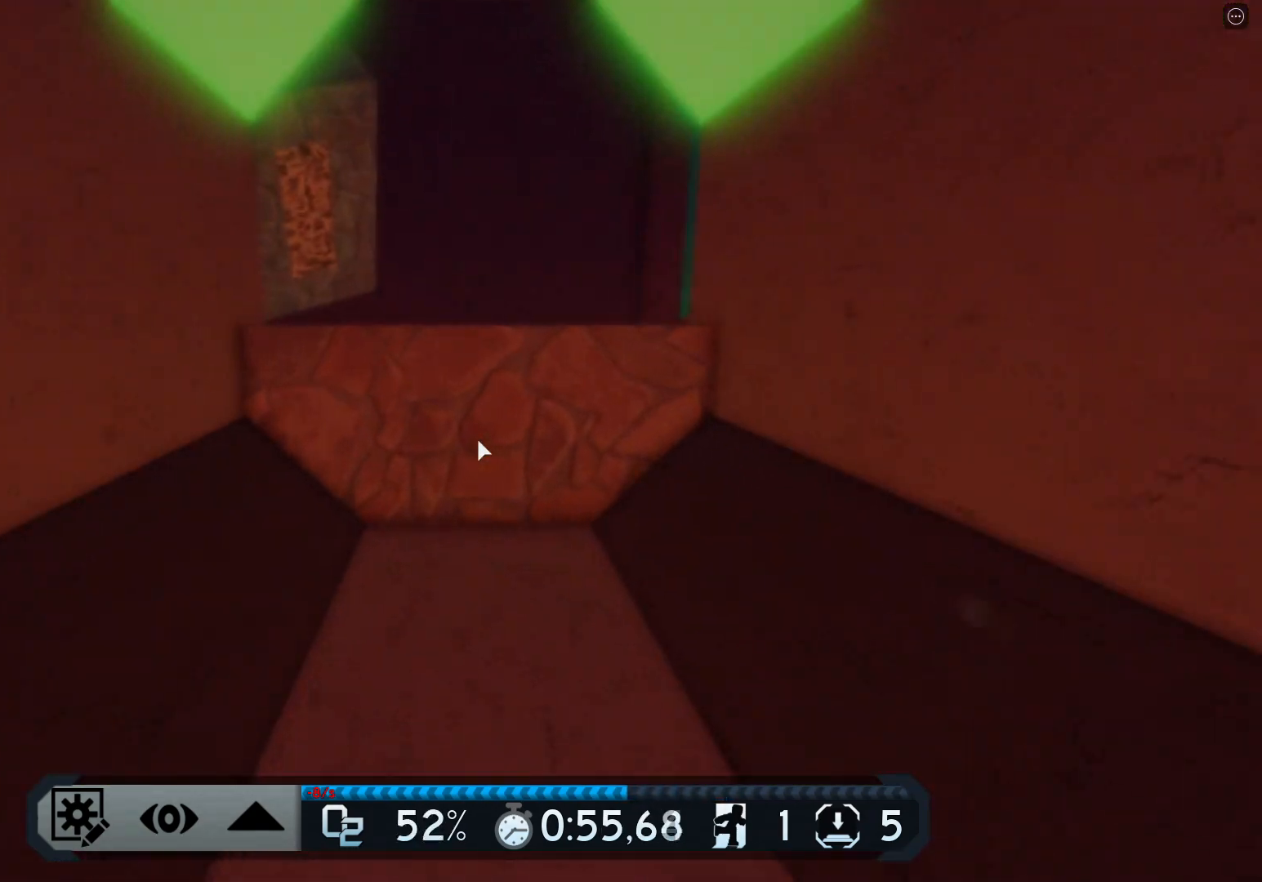
{"keys": ["w"], "events": [[183, "space", "down"], [384, "space", "up"]]}
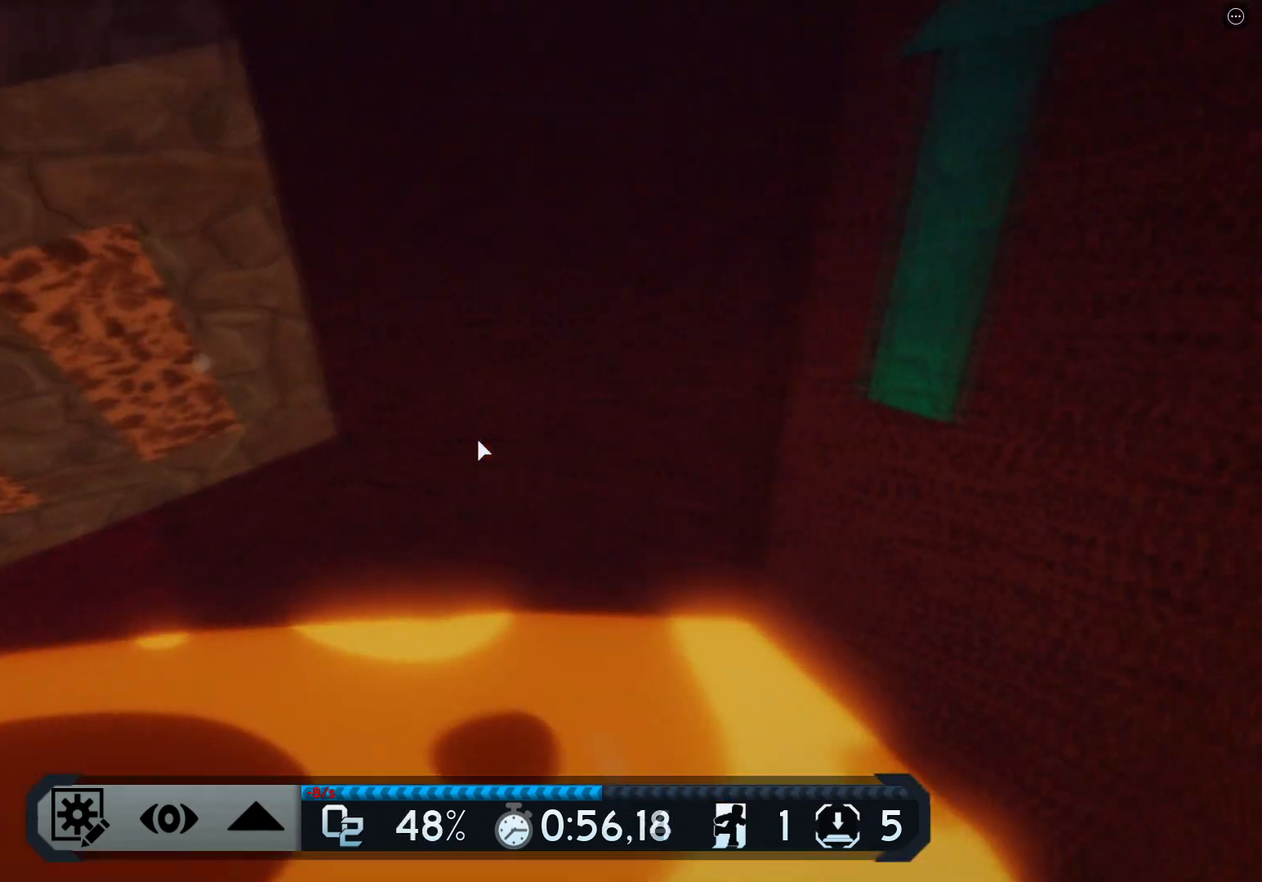
{"keys": ["w"], "events": [[50, "shift", "down"], [418, "shift", "up"]]}